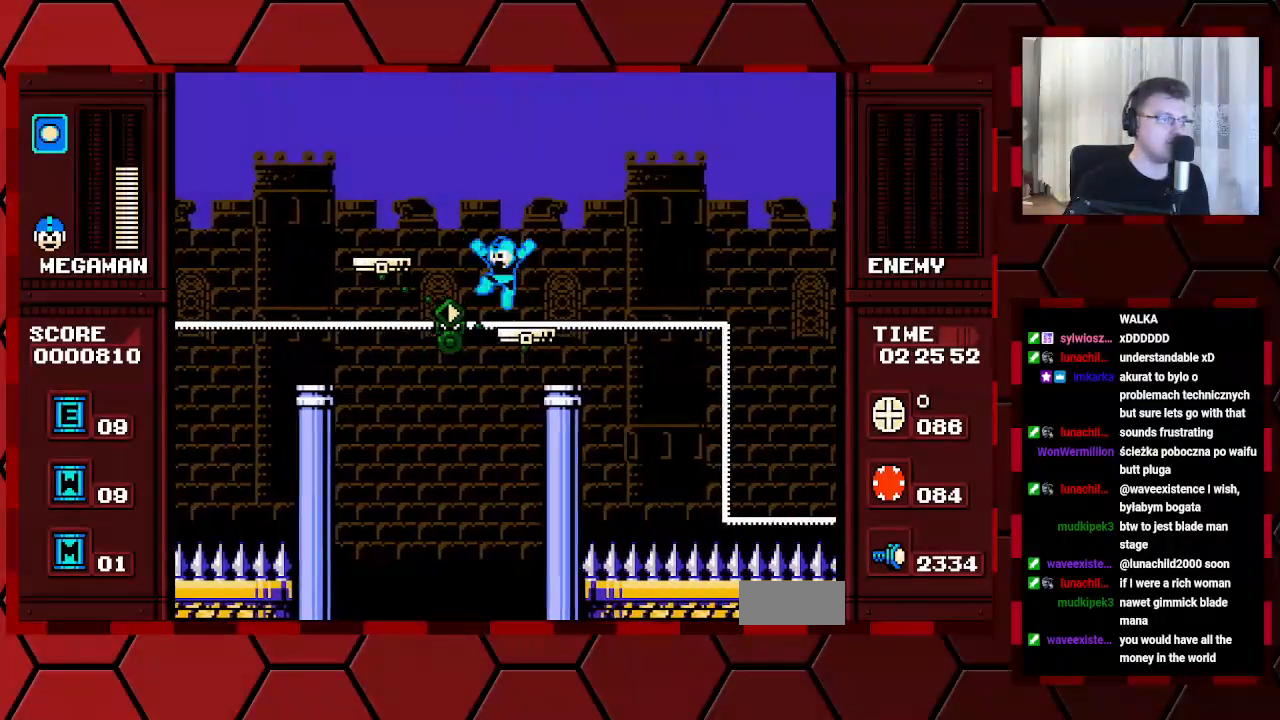
Gameplay with a controller (Xbox layout); each line is a JSON object with the inputs held at the frame after it. "events" lists button and stick changes between this image and that frame as [ms after this image, input, new state], when the widget could be followed in between. Not read: HOME L2 L3 R2 R3.
{"buttons": ["DPAD_LEFT"], "events": []}
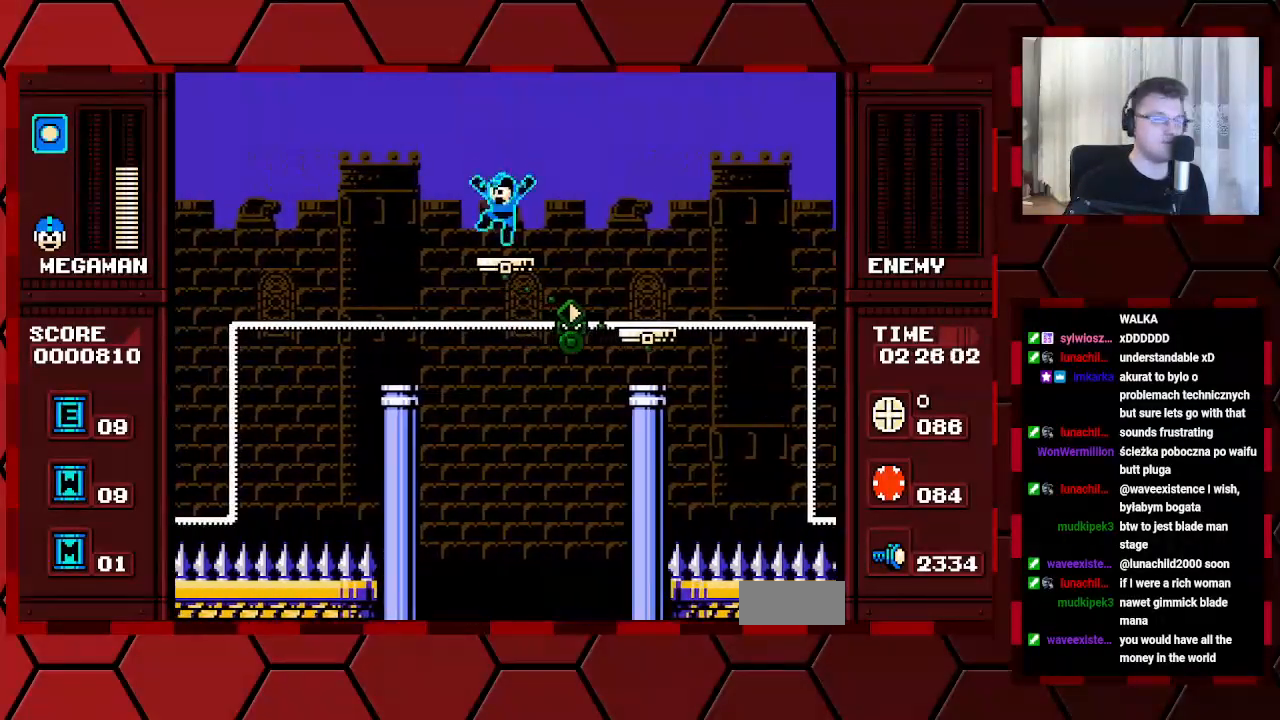
{"buttons": [], "events": [[150, "DPAD_LEFT", "up"], [183, "DPAD_RIGHT", "down"], [250, "DPAD_RIGHT", "up"]]}
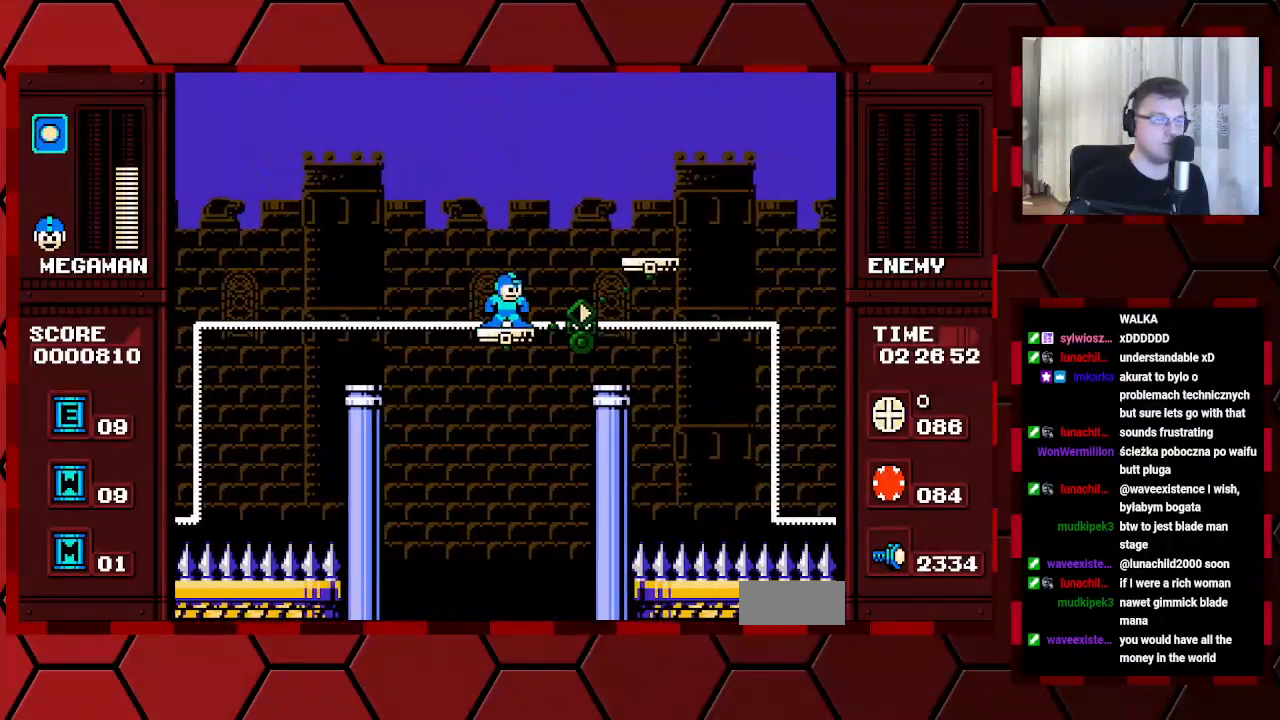
{"buttons": ["DPAD_RIGHT"], "events": [[117, "DPAD_RIGHT", "down"], [217, "DPAD_RIGHT", "up"], [333, "DPAD_RIGHT", "down"]]}
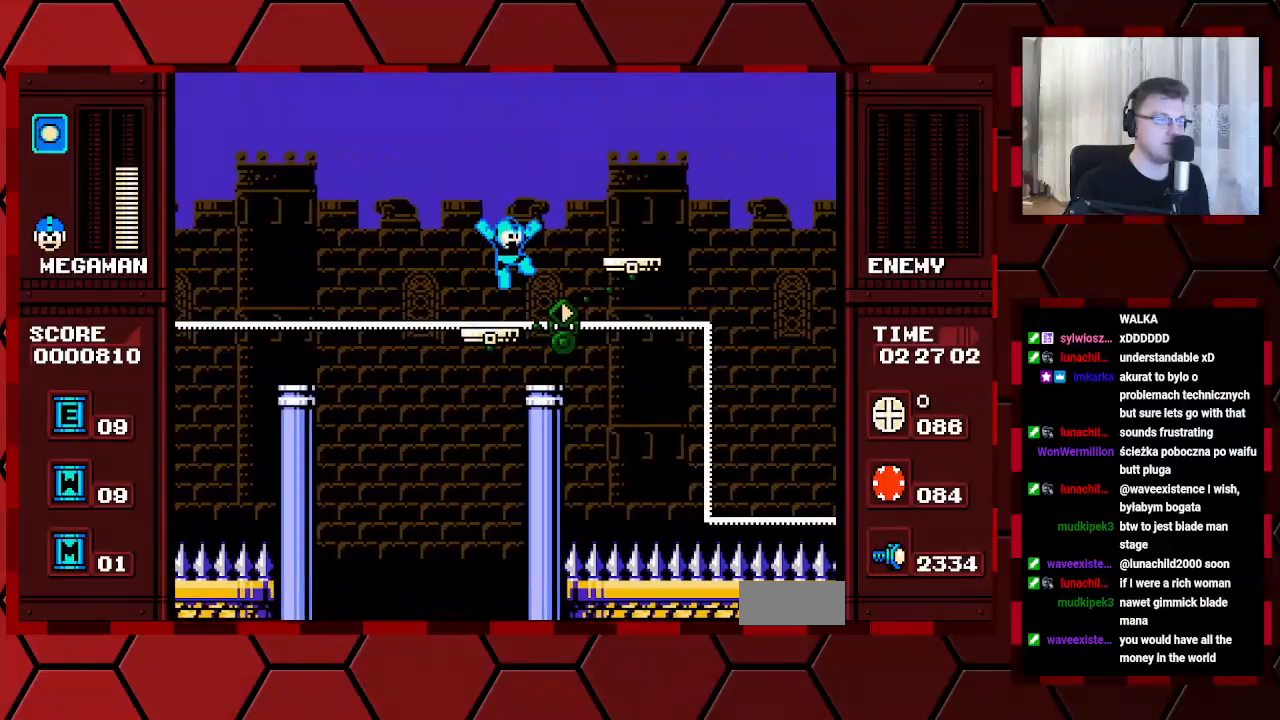
{"buttons": ["DPAD_RIGHT"], "events": []}
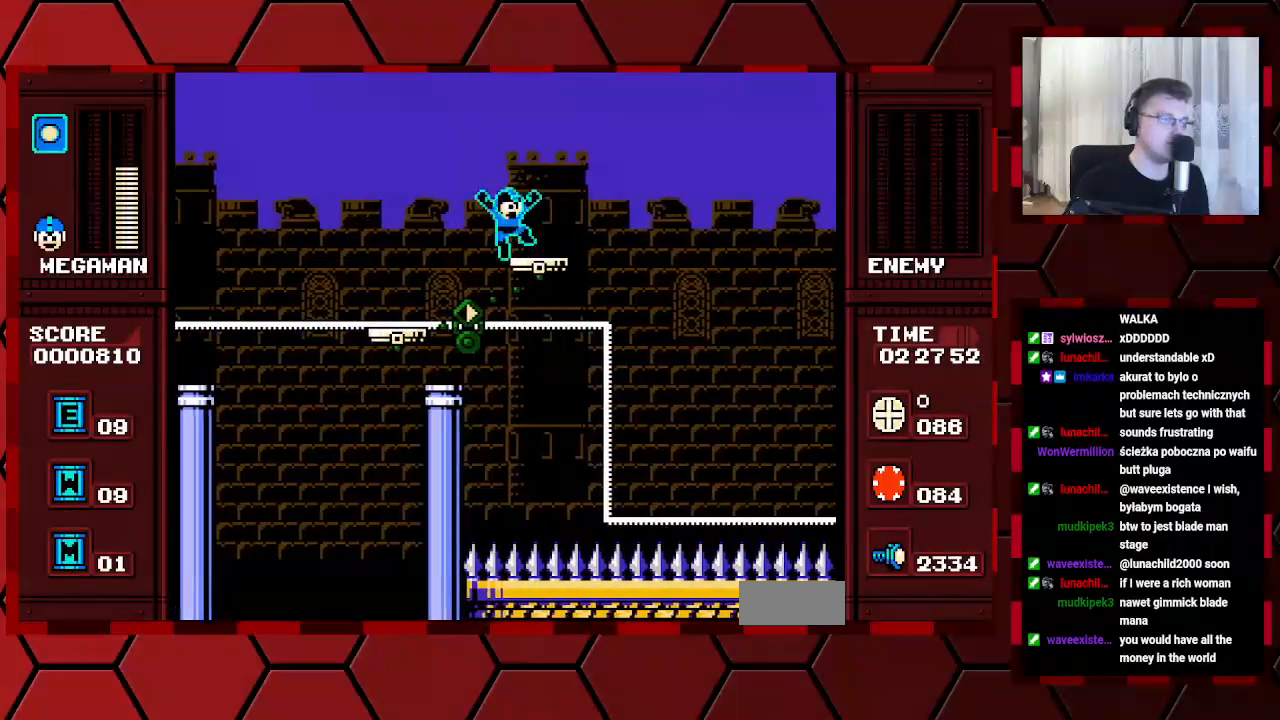
{"buttons": [], "events": [[150, "DPAD_RIGHT", "up"]]}
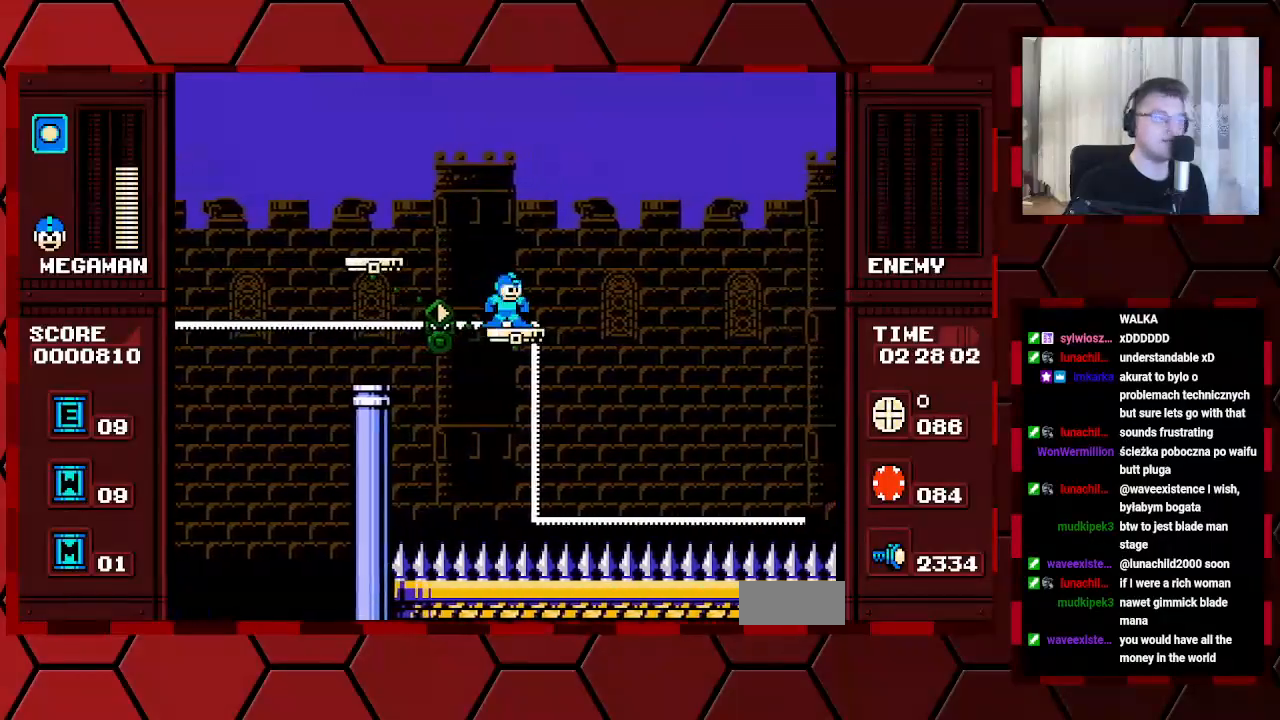
{"buttons": ["DPAD_LEFT"], "events": [[83, "DPAD_LEFT", "down"]]}
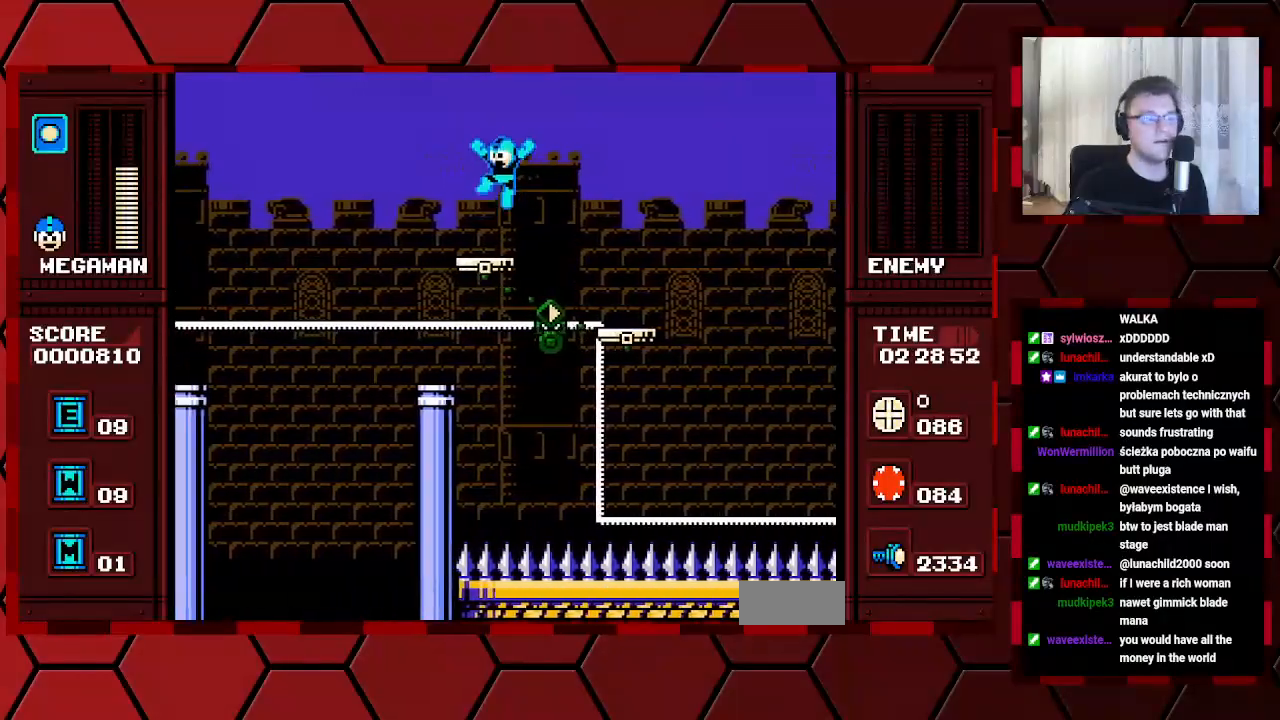
{"buttons": [], "events": [[33, "DPAD_LEFT", "up"]]}
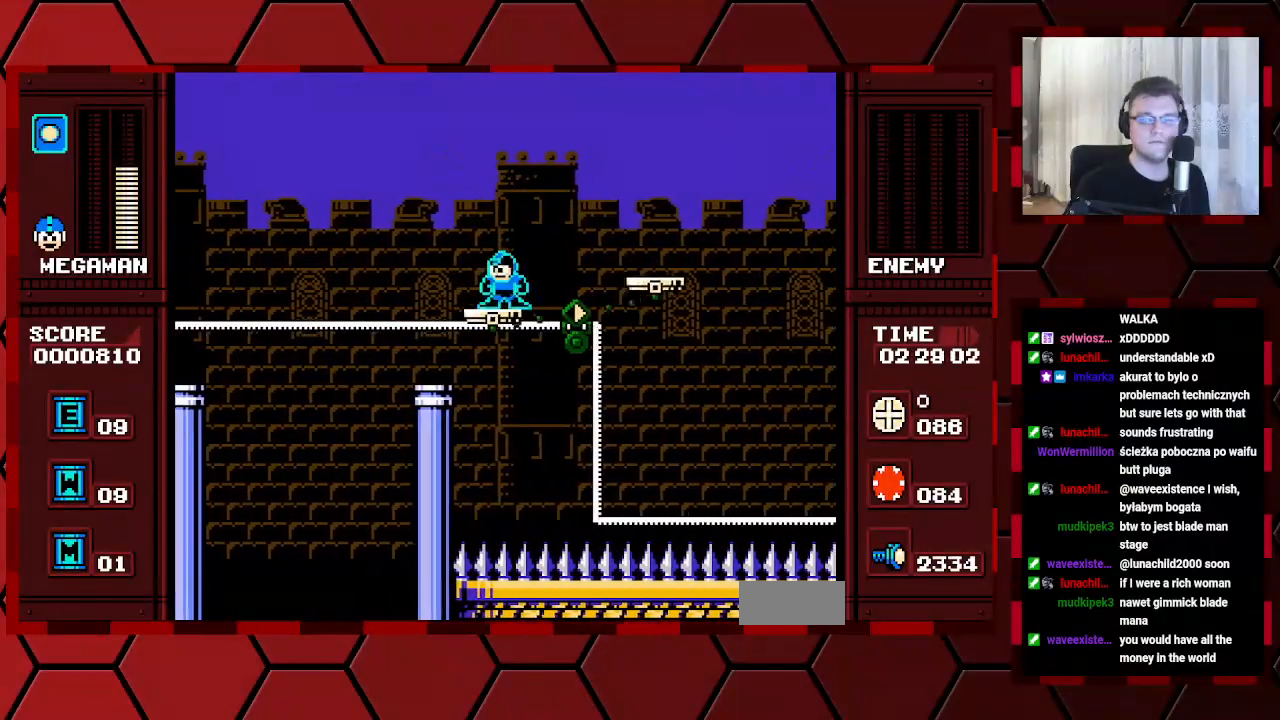
{"buttons": ["DPAD_RIGHT"], "events": [[283, "DPAD_RIGHT", "down"]]}
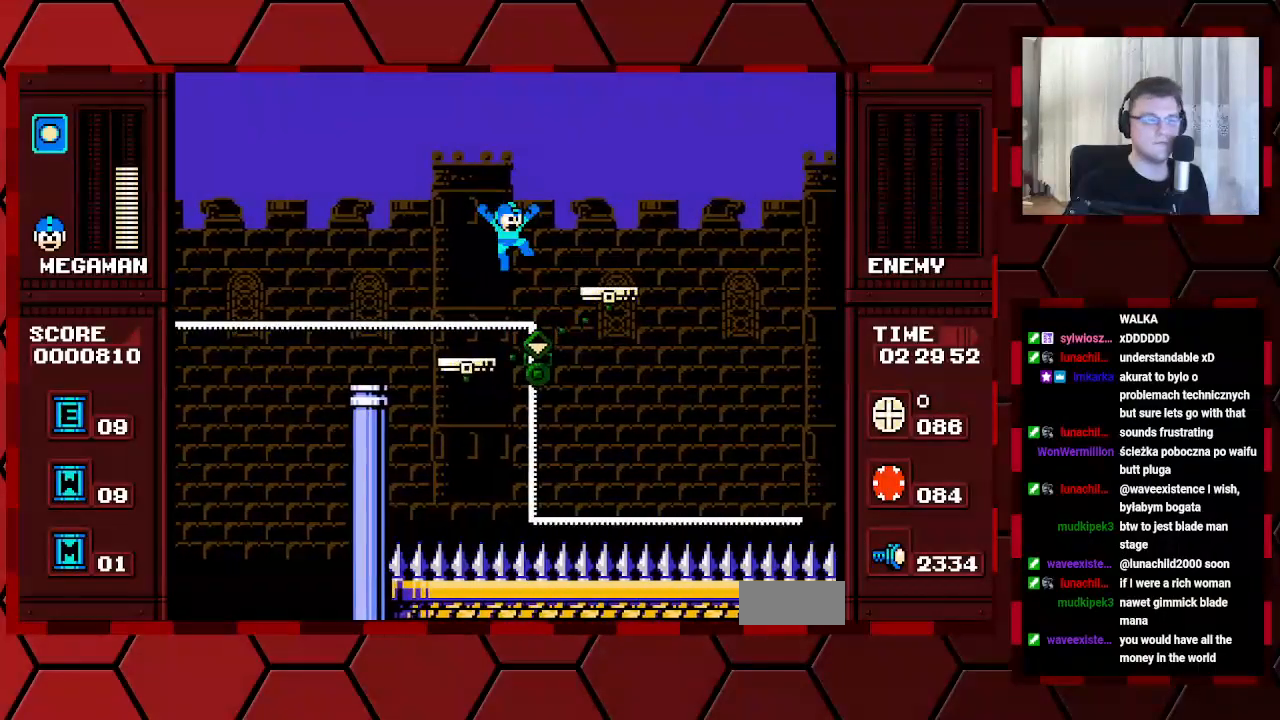
{"buttons": [], "events": [[450, "DPAD_RIGHT", "up"]]}
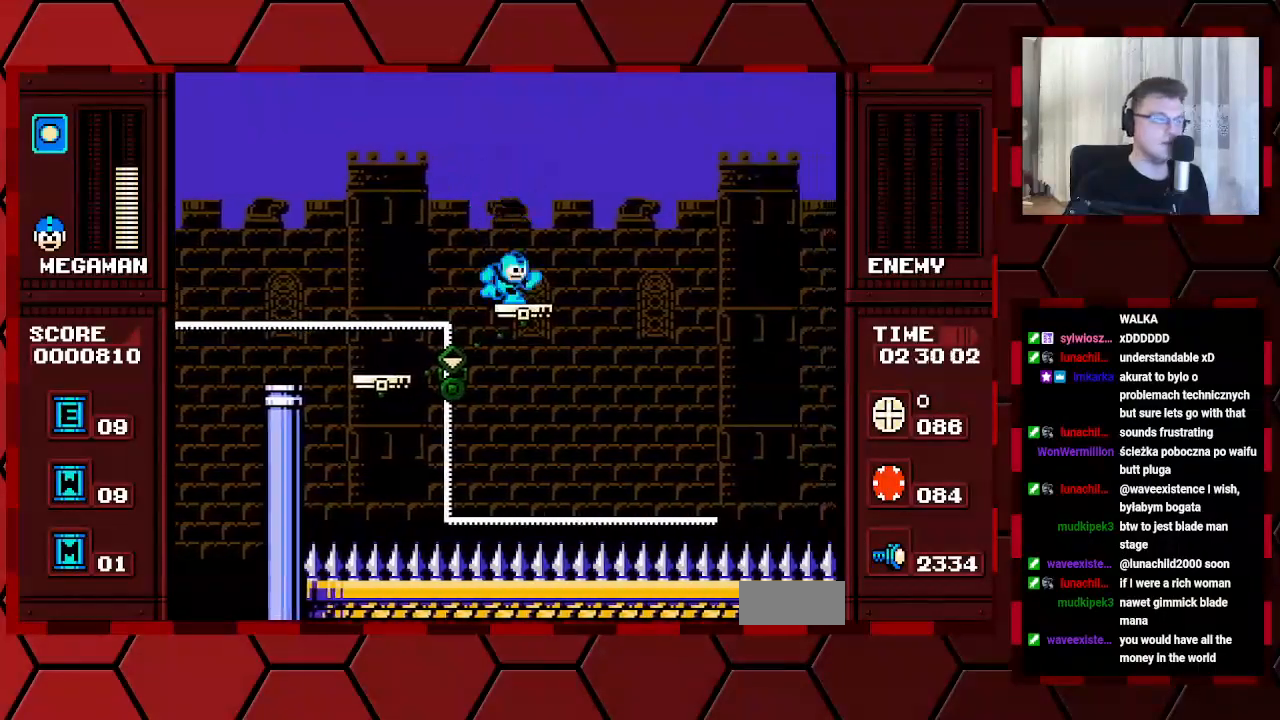
{"buttons": [], "events": []}
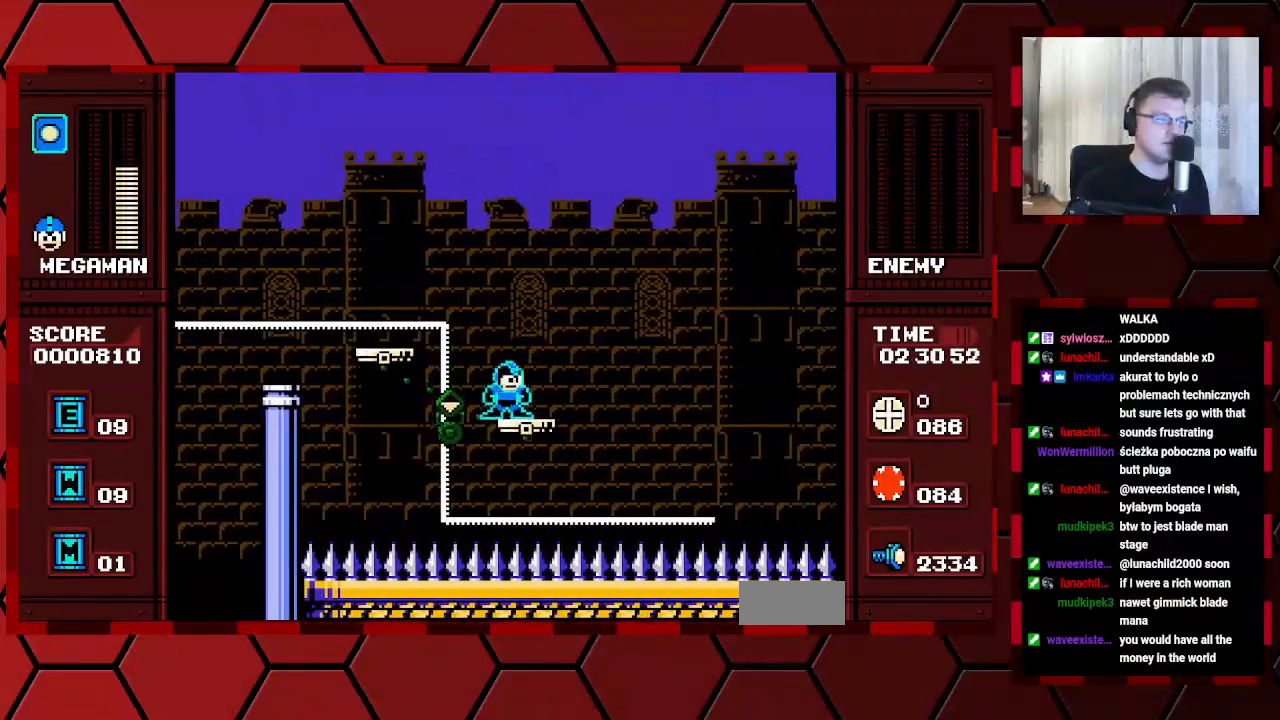
{"buttons": ["DPAD_LEFT"], "events": [[17, "DPAD_LEFT", "down"]]}
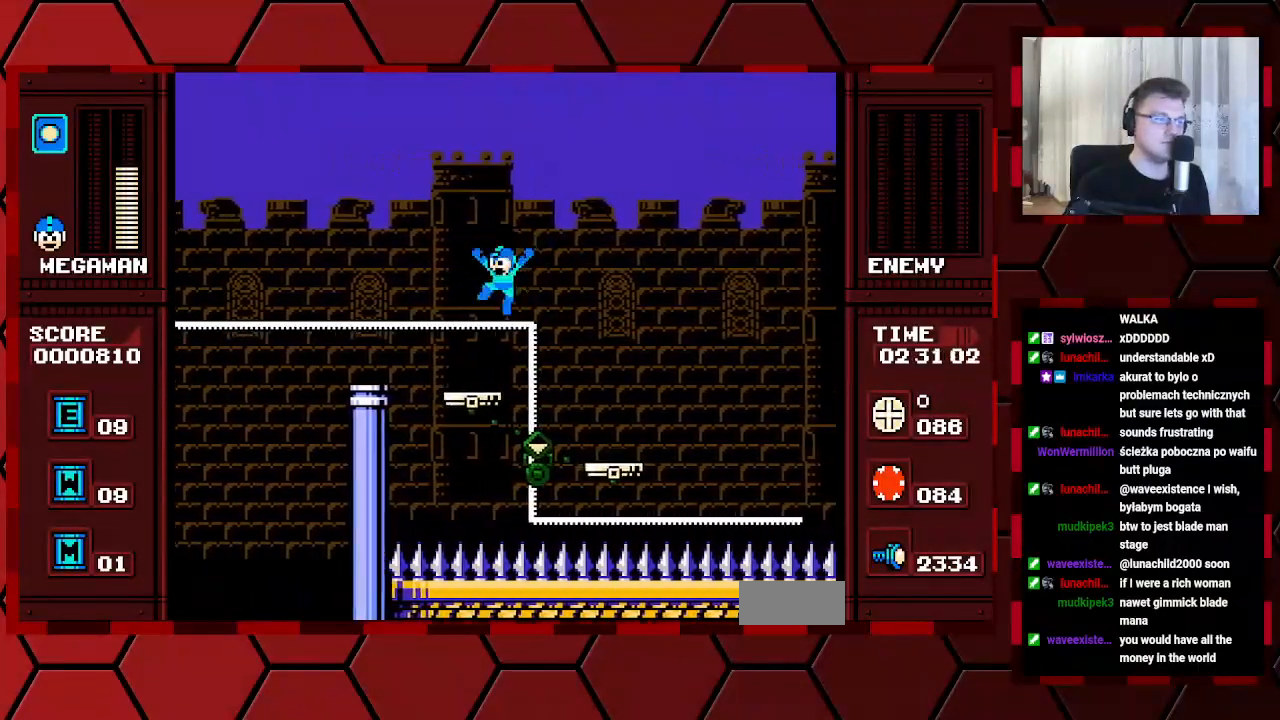
{"buttons": [], "events": [[317, "DPAD_LEFT", "up"]]}
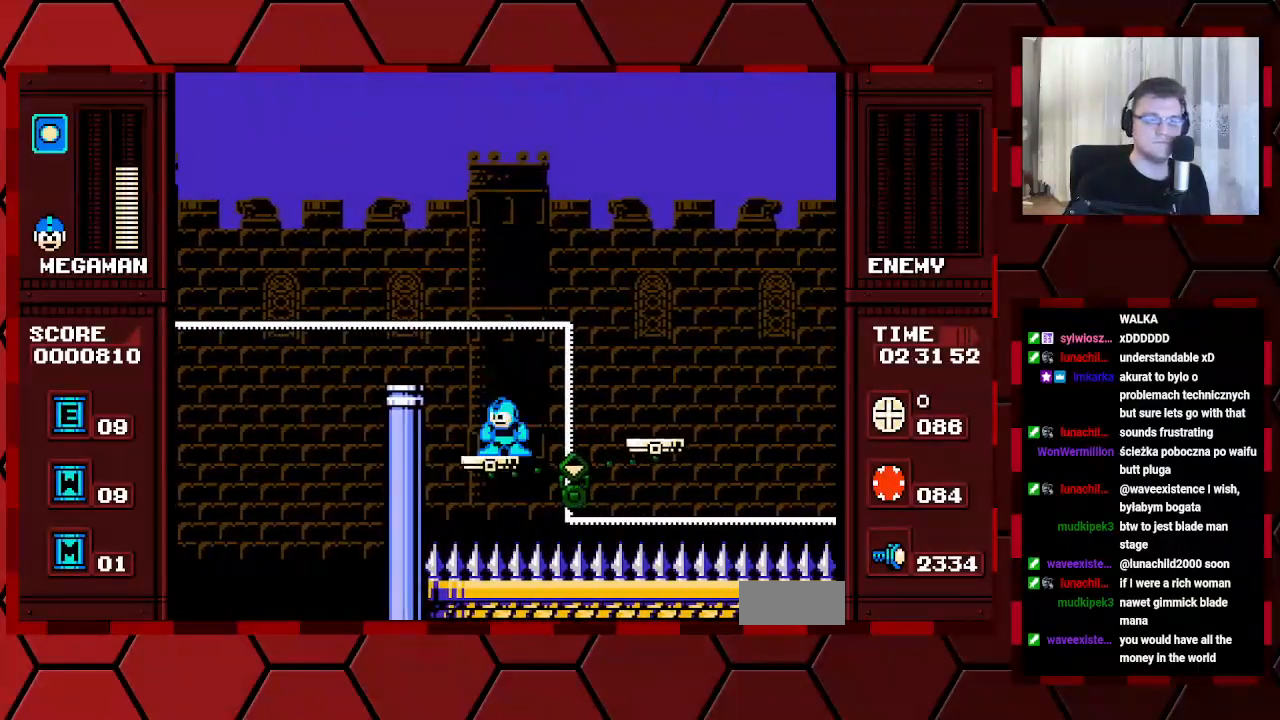
{"buttons": ["B", "DPAD_RIGHT"]}
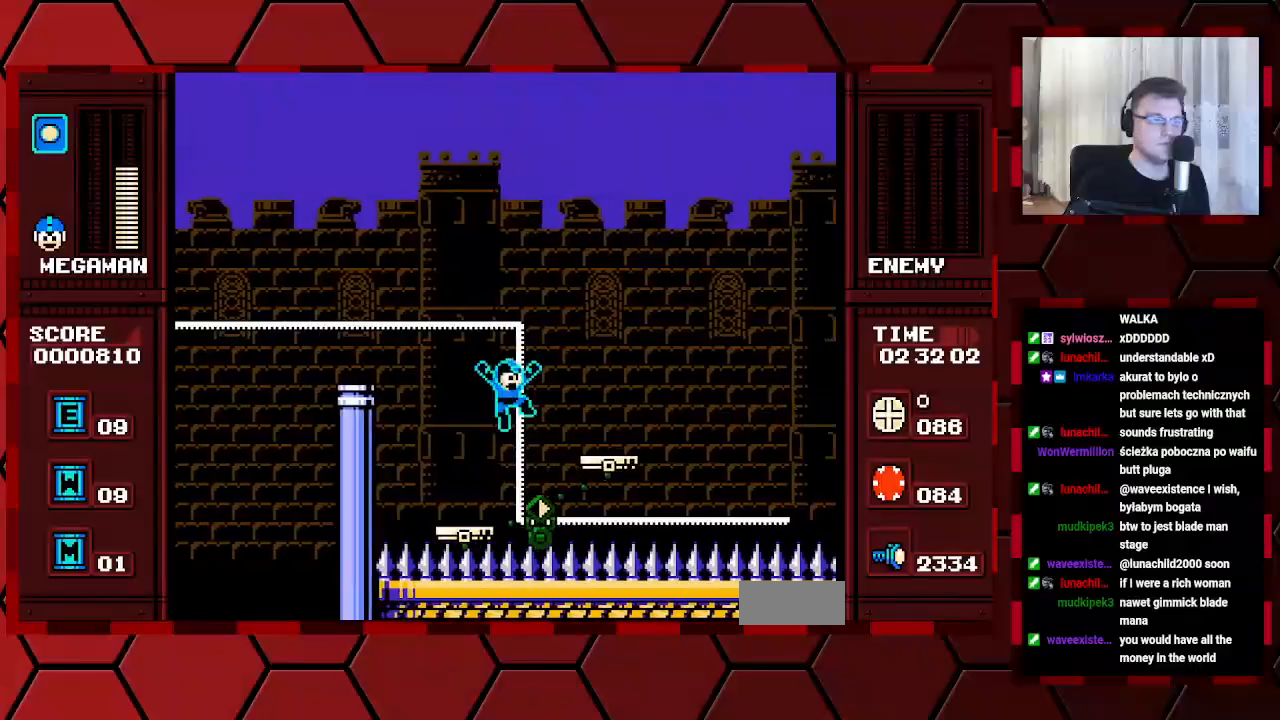
{"buttons": ["DPAD_RIGHT"], "events": [[17, "B", "up"]]}
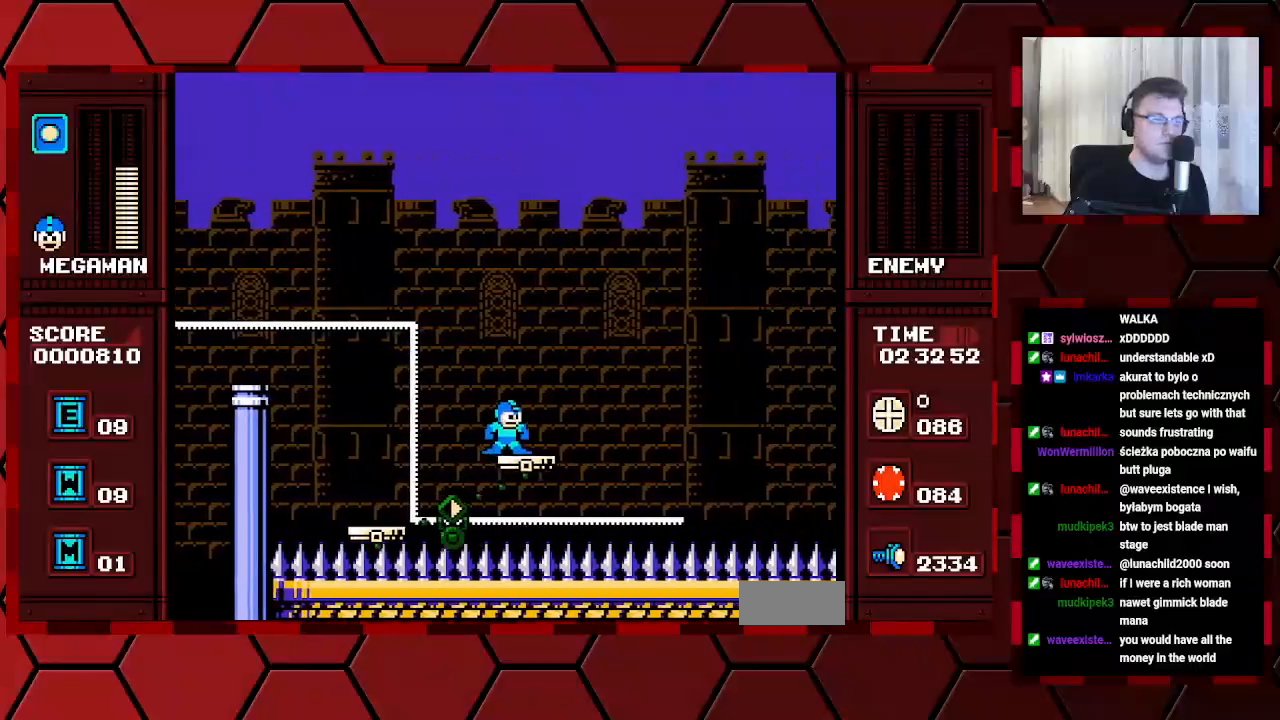
{"buttons": [], "events": [[33, "DPAD_RIGHT", "up"]]}
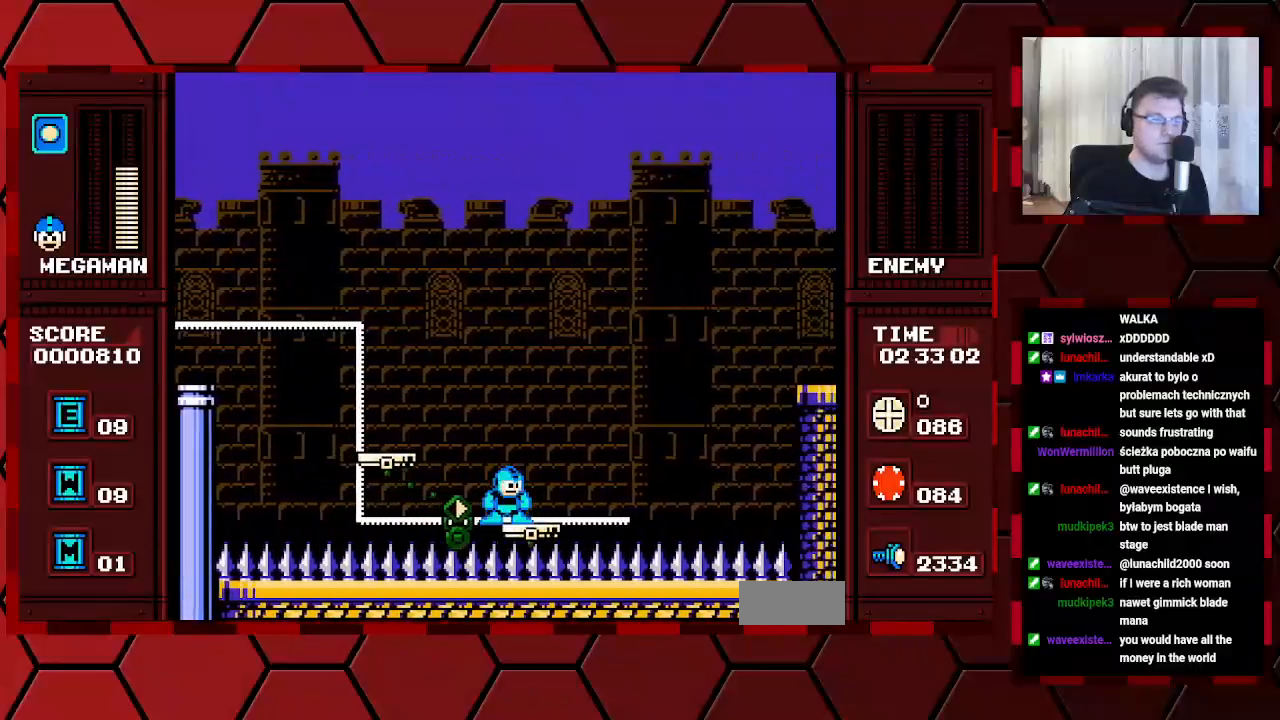
{"buttons": ["B", "DPAD_LEFT"], "events": [[33, "DPAD_LEFT", "down"], [500, "B", "down"]]}
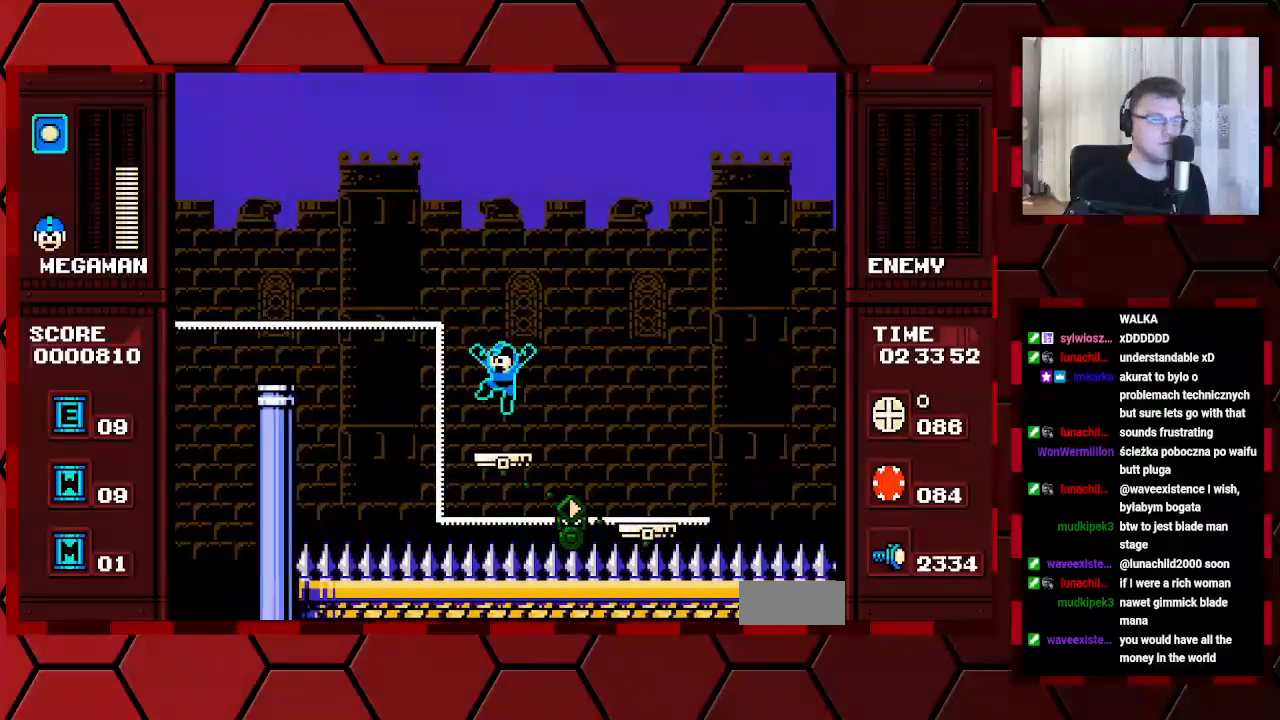
{"buttons": [], "events": [[150, "DPAD_LEFT", "up"], [183, "DPAD_RIGHT", "down"], [300, "B", "up"], [317, "DPAD_RIGHT", "up"]]}
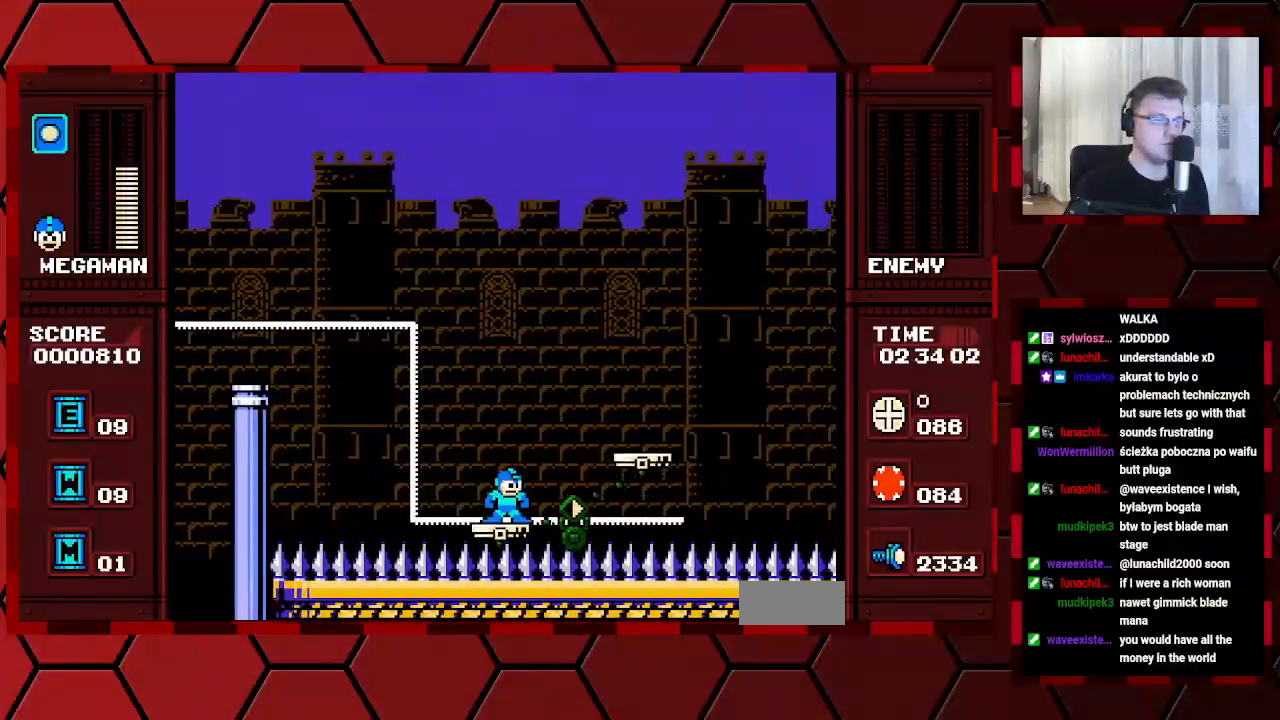
{"buttons": ["DPAD_RIGHT"], "events": [[83, "DPAD_RIGHT", "down"], [200, "DPAD_RIGHT", "up"], [400, "DPAD_RIGHT", "down"]]}
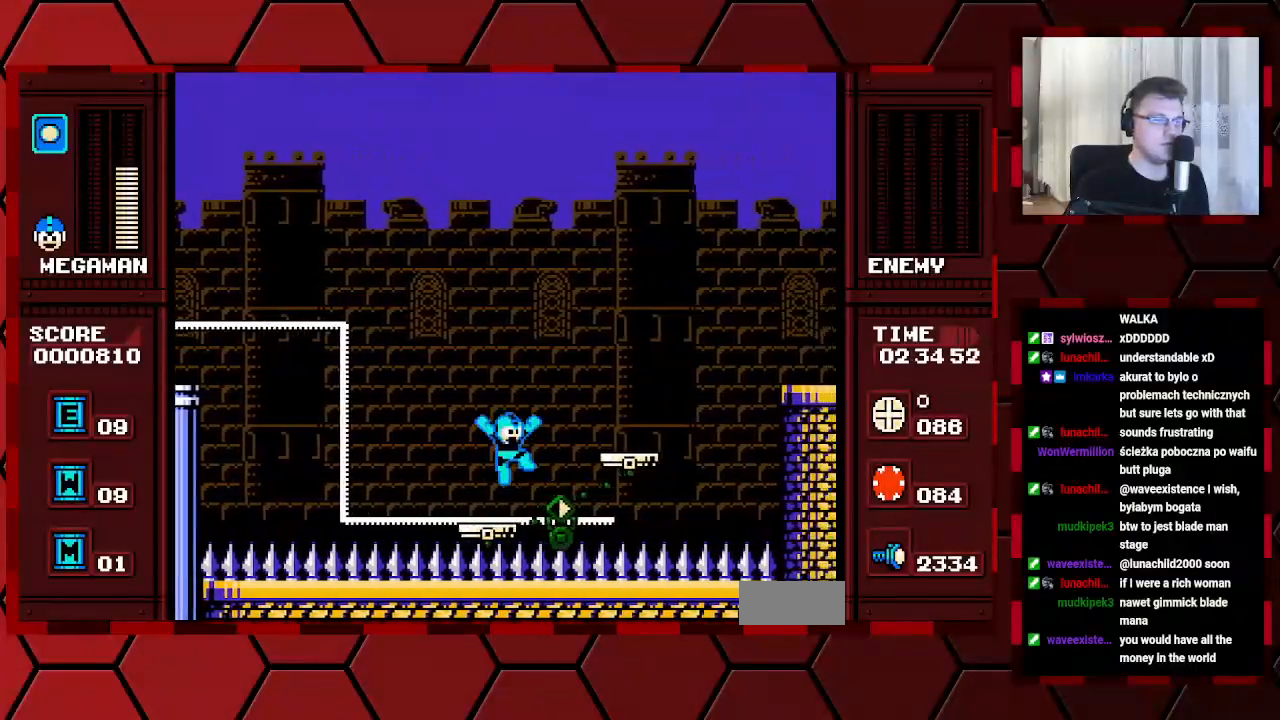
{"buttons": ["DPAD_RIGHT"], "events": []}
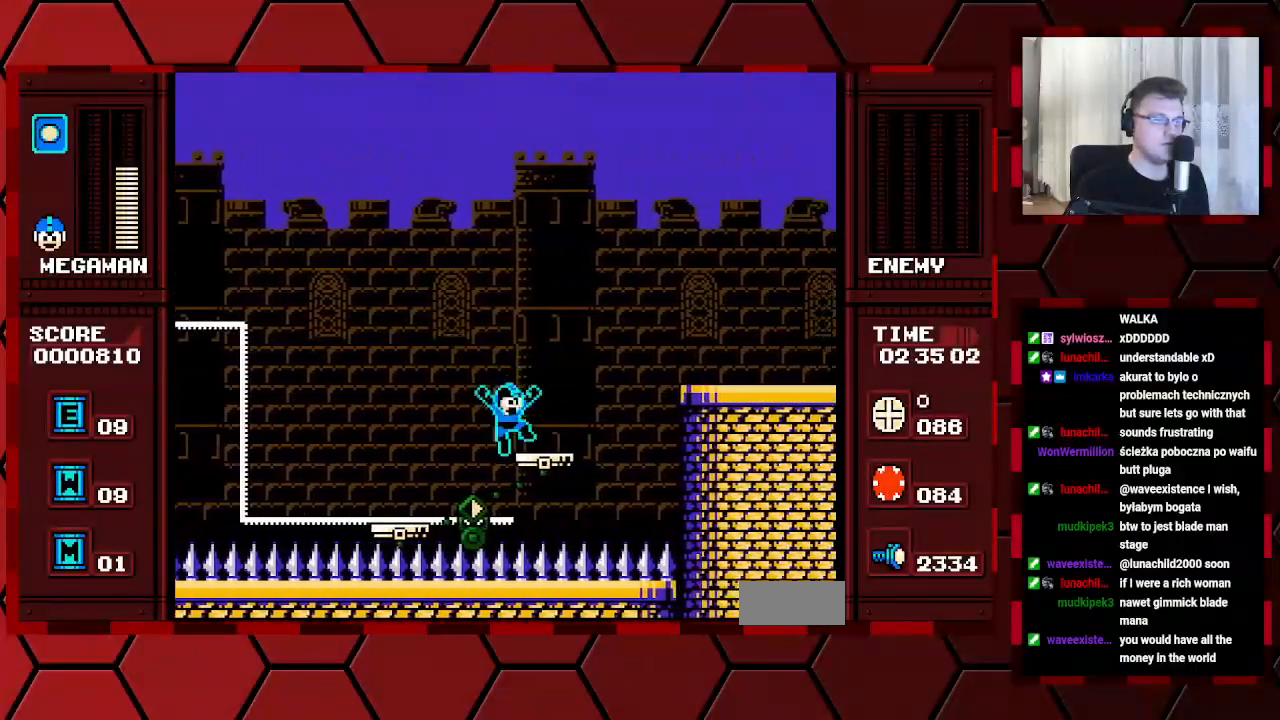
{"buttons": [], "events": [[167, "DPAD_RIGHT", "up"]]}
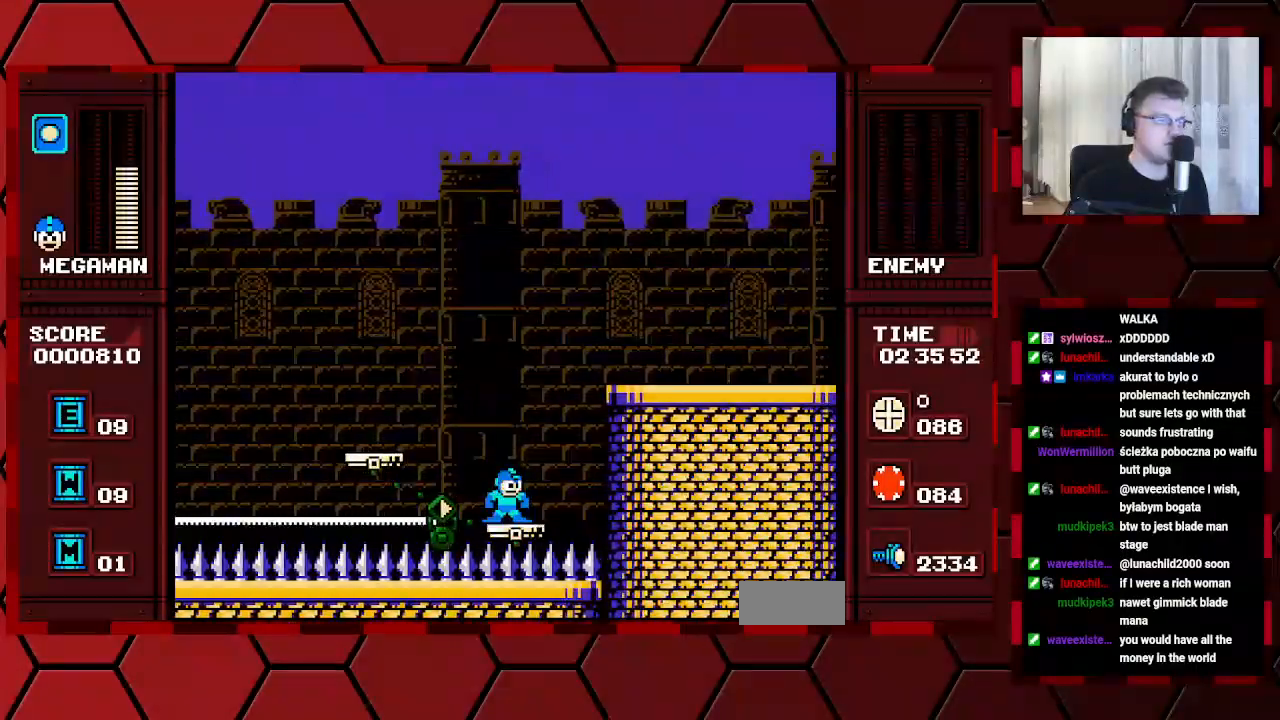
{"buttons": ["DPAD_LEFT"], "events": [[117, "DPAD_LEFT", "down"]]}
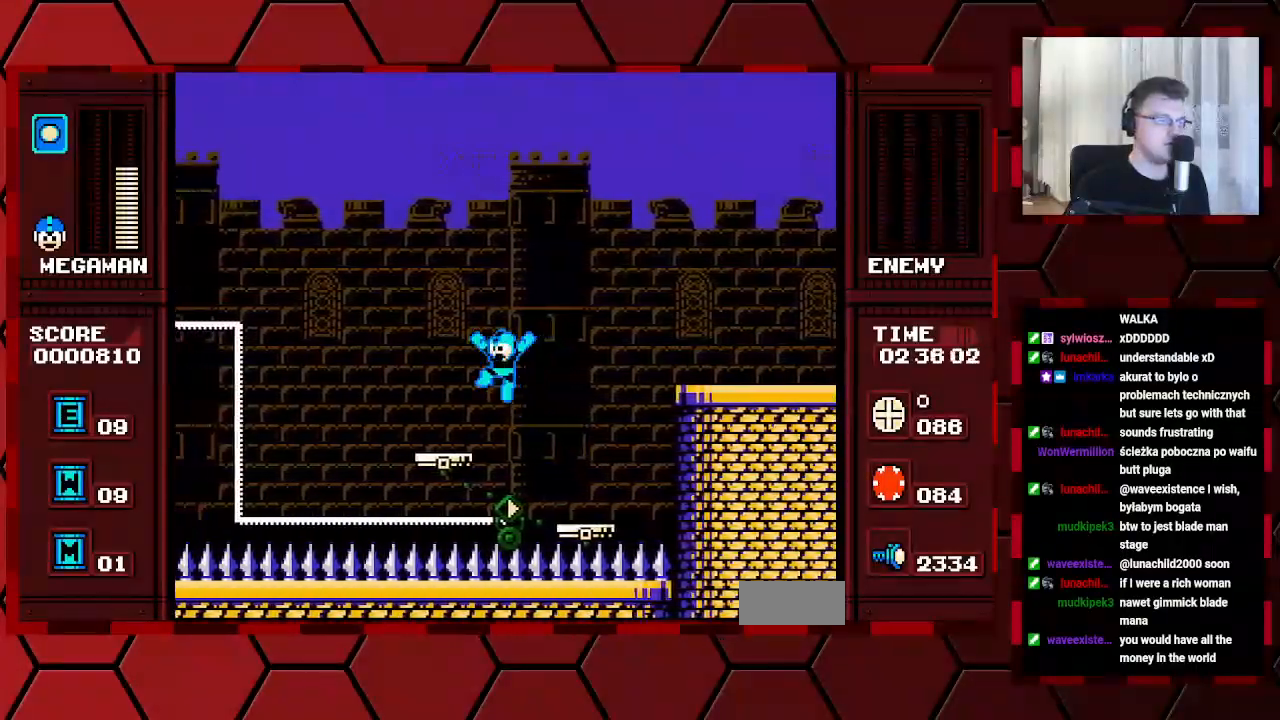
{"buttons": [], "events": [[300, "DPAD_LEFT", "up"]]}
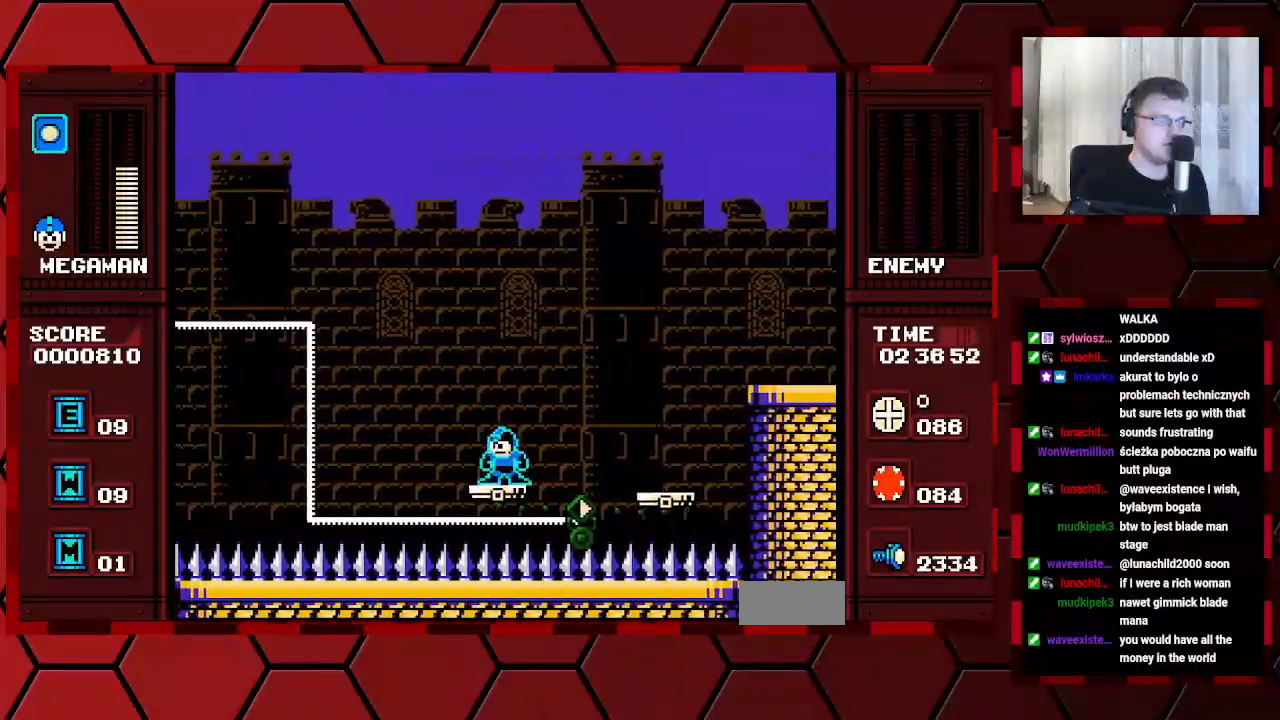
{"buttons": ["DPAD_RIGHT"], "events": [[150, "DPAD_RIGHT", "down"]]}
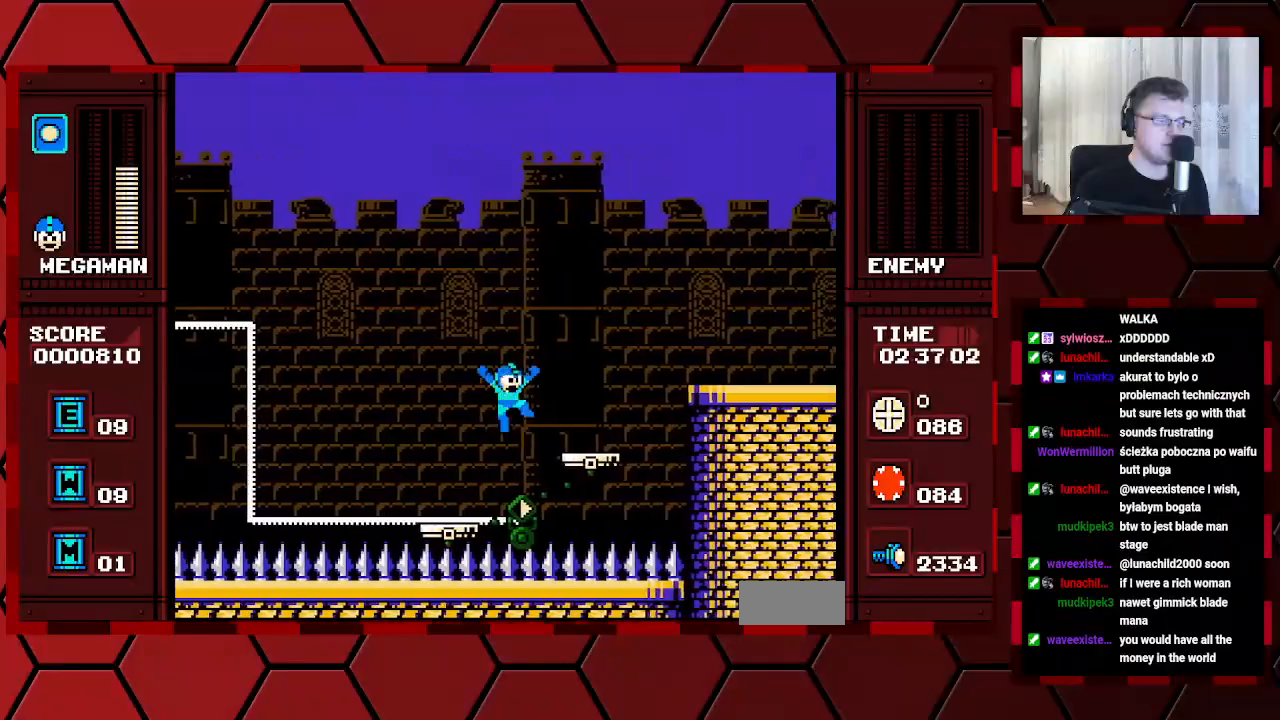
{"buttons": ["DPAD_RIGHT"], "events": []}
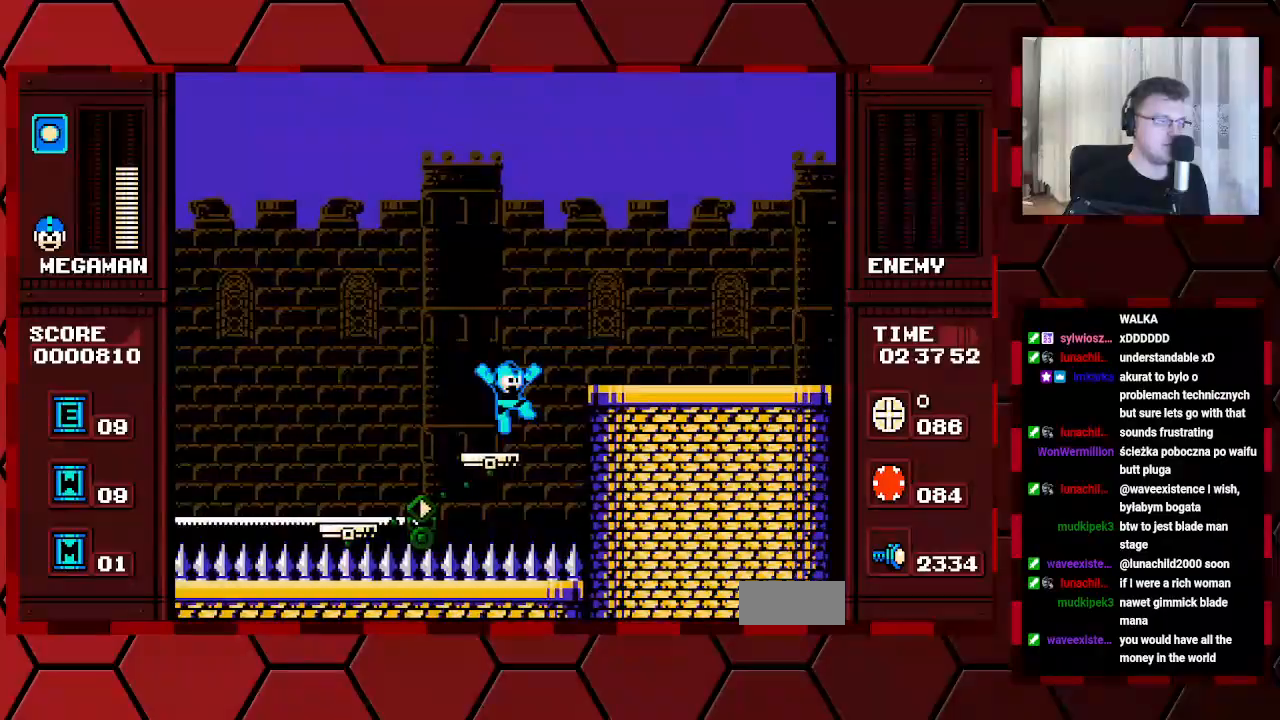
{"buttons": ["DPAD_RIGHT"], "events": []}
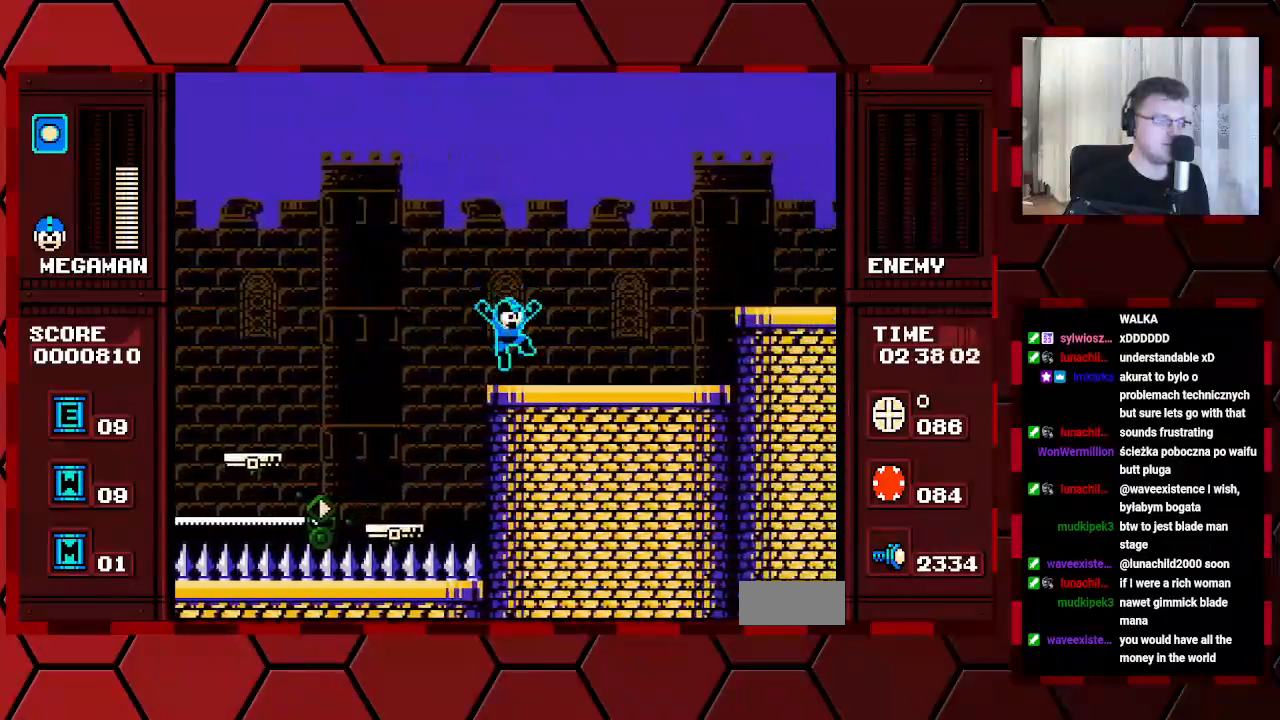
{"buttons": ["DPAD_RIGHT"], "events": []}
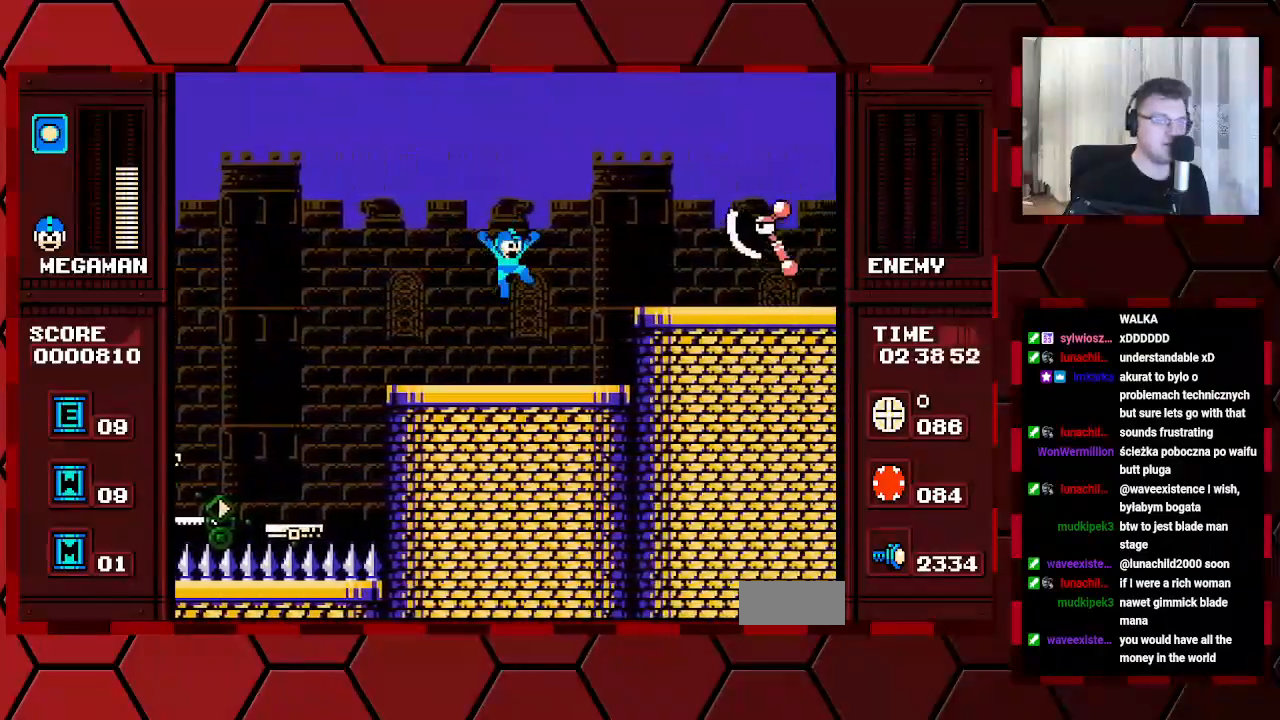
{"buttons": [], "events": [[283, "DPAD_RIGHT", "up"]]}